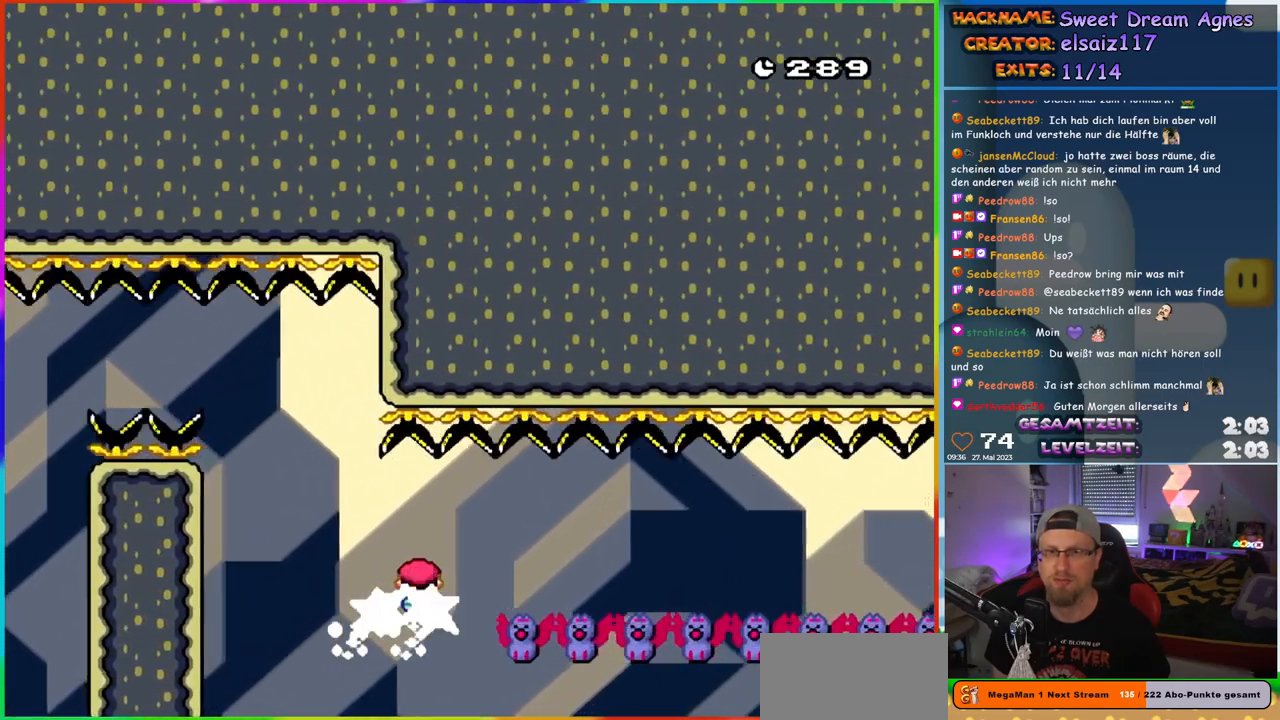
Gameplay with a controller (Nintendo layout); each line is a JSON object with the inputs held at the frame after it. "events" lists button and stick changes between this image and that frame as [ms after this image, input, new state], when the widget could be followed in between. Not read: L1 L3 R3.
{"buttons": ["A", "X", "DPAD_RIGHT"], "events": []}
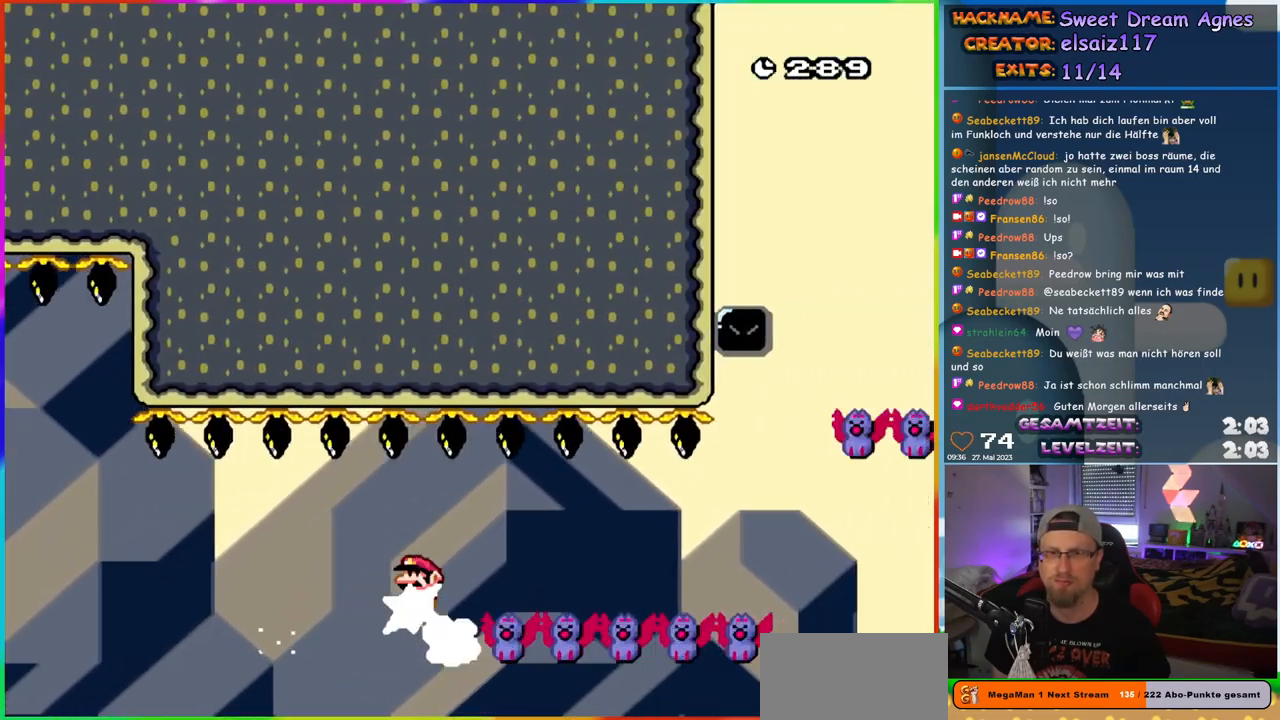
{"buttons": ["A", "X", "DPAD_RIGHT"], "events": []}
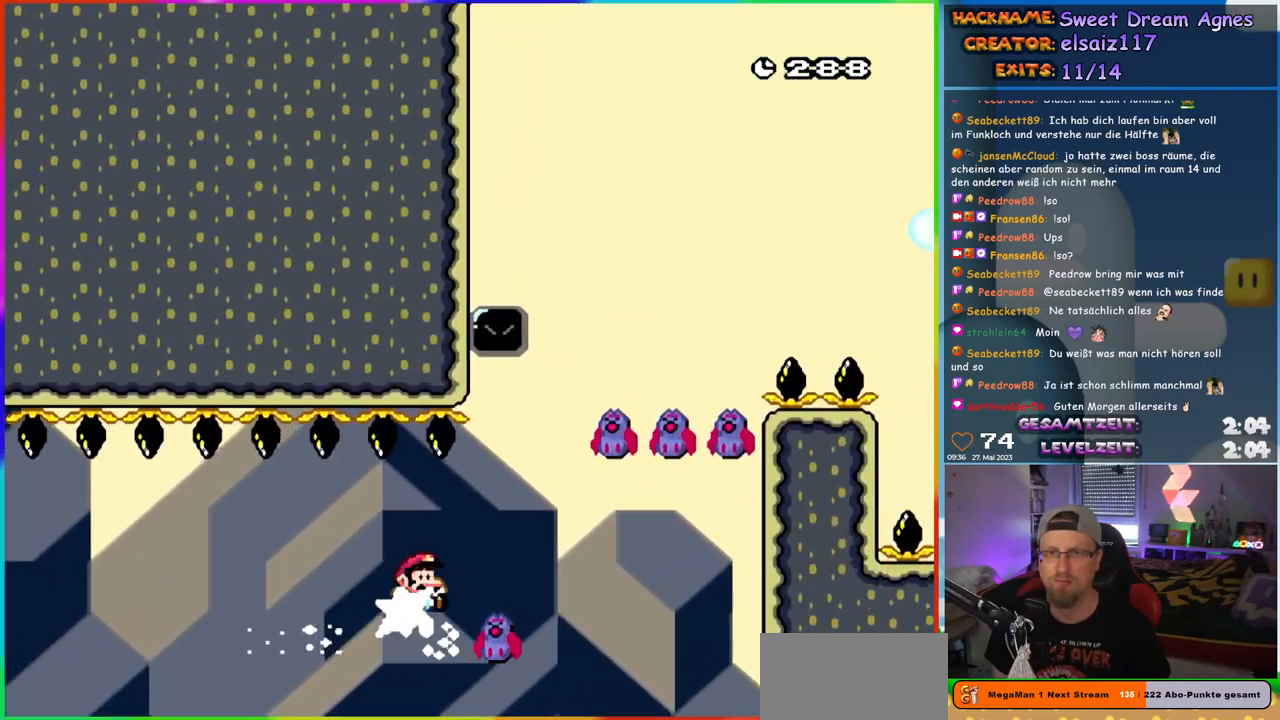
{"buttons": ["B", "X", "Y", "DPAD_RIGHT"], "events": [[33, "B", "down"], [83, "Y", "down"], [100, "A", "up"], [267, "DPAD_RIGHT", "up"], [267, "DPAD_UP", "down"], [283, "DPAD_LEFT", "down"], [300, "DPAD_UP", "up"], [400, "DPAD_LEFT", "up"], [400, "DPAD_UP", "down"], [417, "DPAD_RIGHT", "down"], [417, "DPAD_UP", "up"]]}
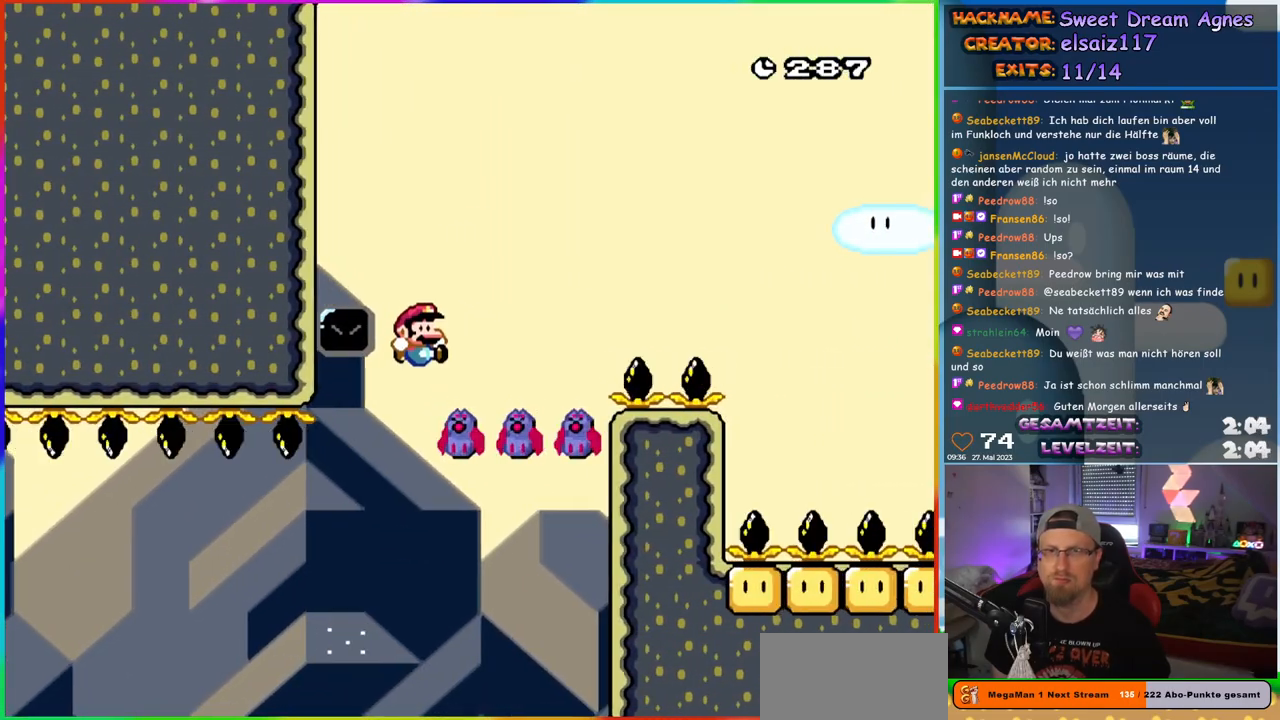
{"buttons": ["B", "Y"], "events": [[83, "DPAD_UP", "down"], [100, "DPAD_LEFT", "down"], [100, "DPAD_RIGHT", "up"], [100, "DPAD_UP", "up"], [100, "X", "up"], [200, "DPAD_LEFT", "up"], [283, "DPAD_RIGHT", "down"], [383, "DPAD_RIGHT", "up"]]}
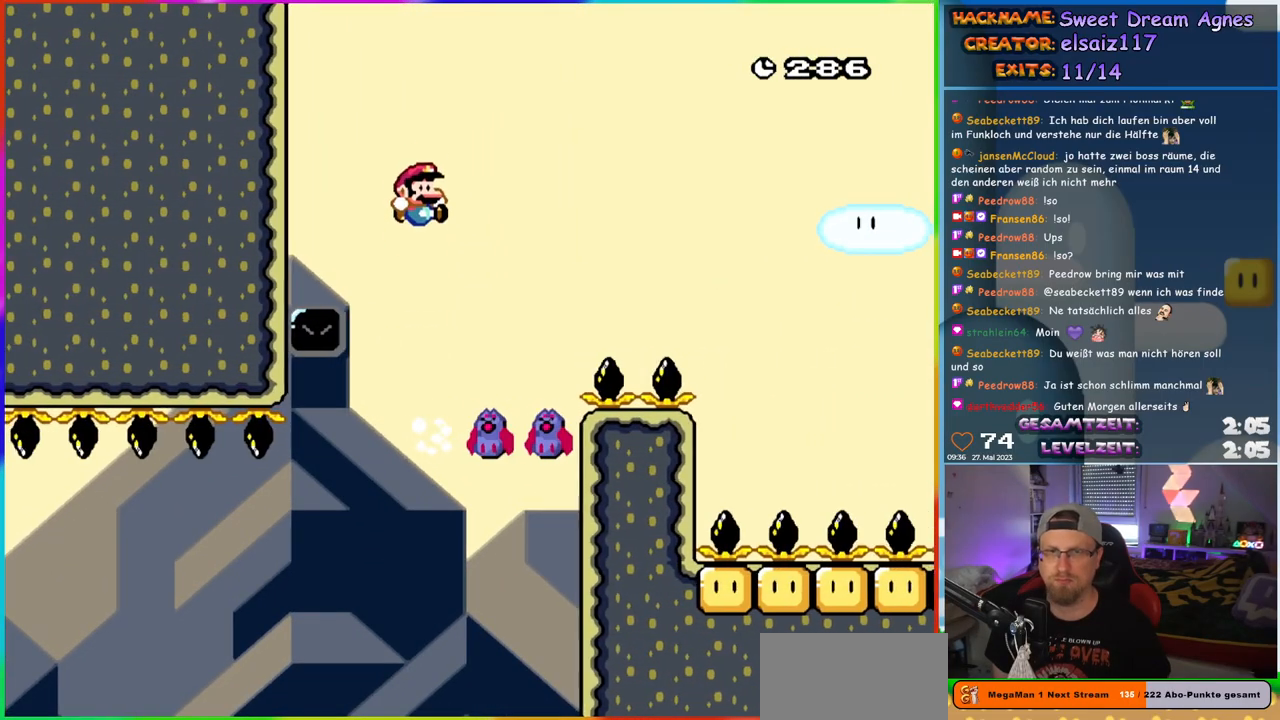
{"buttons": ["B", "Y"], "events": []}
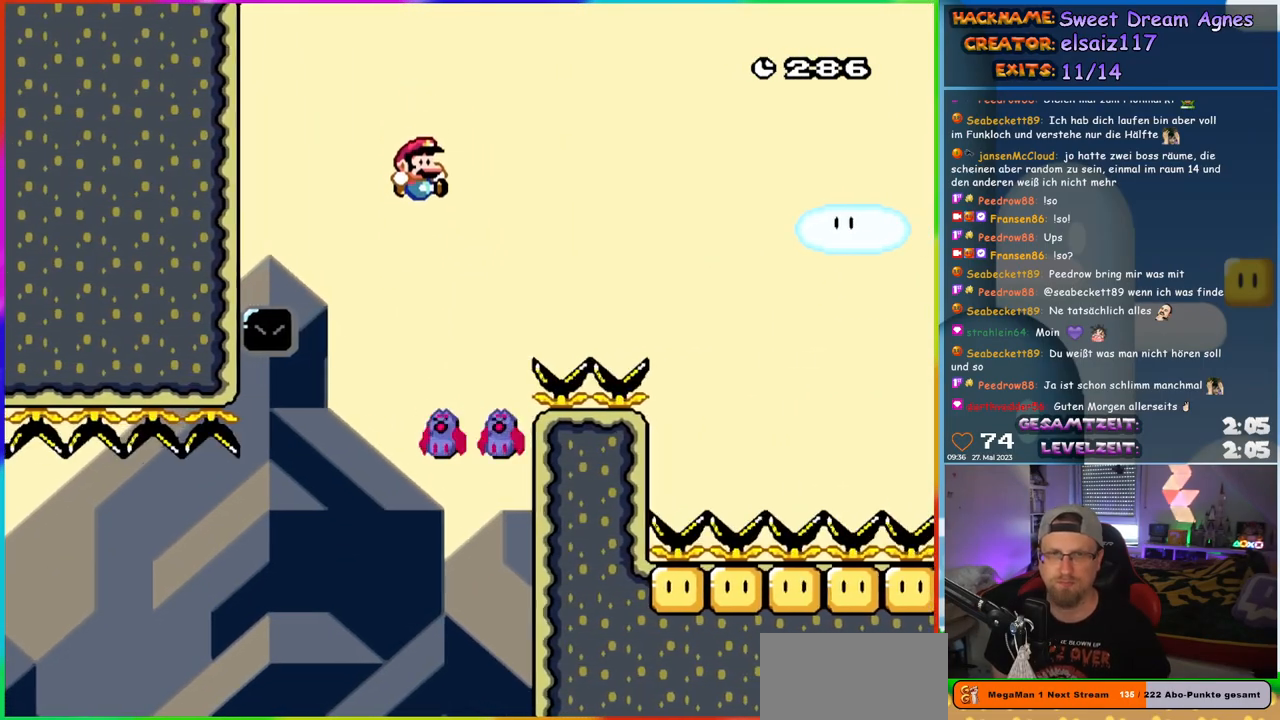
{"buttons": ["B", "Y"], "events": [[150, "DPAD_LEFT", "down"], [200, "DPAD_LEFT", "up"], [283, "DPAD_RIGHT", "down"], [400, "DPAD_RIGHT", "up"]]}
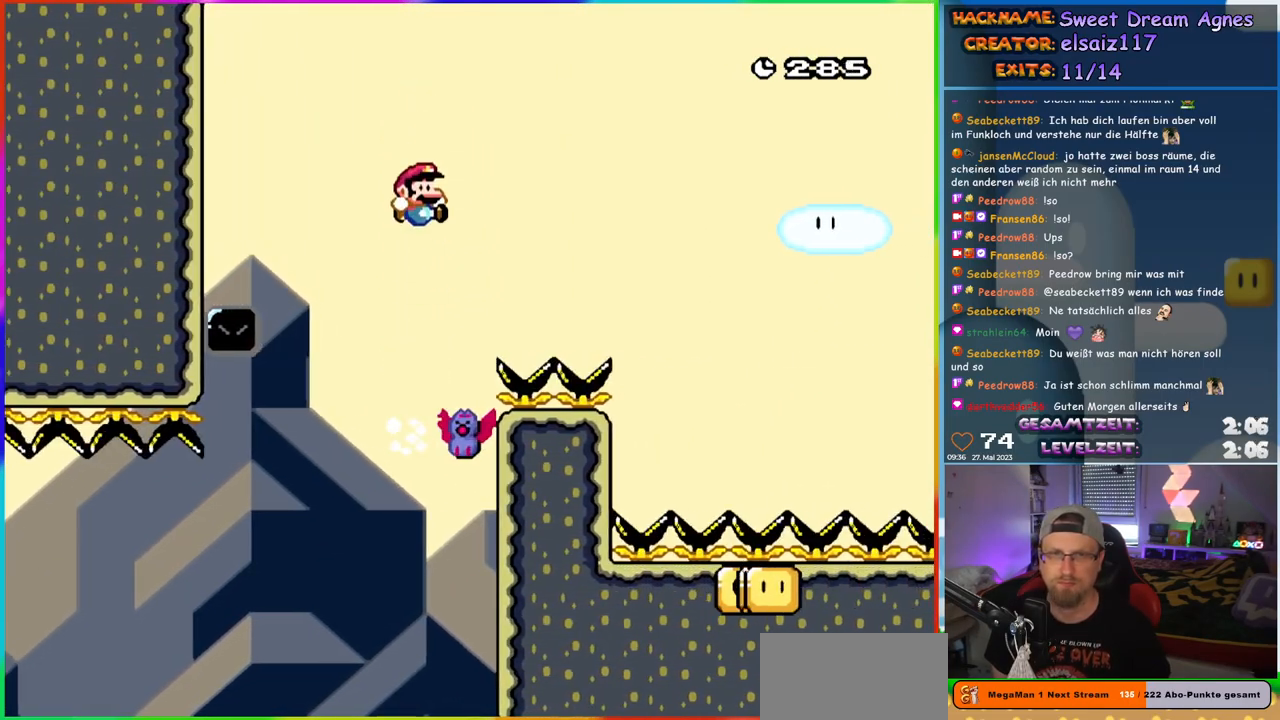
{"buttons": ["B", "Y"], "events": [[333, "DPAD_LEFT", "down"], [433, "DPAD_LEFT", "up"]]}
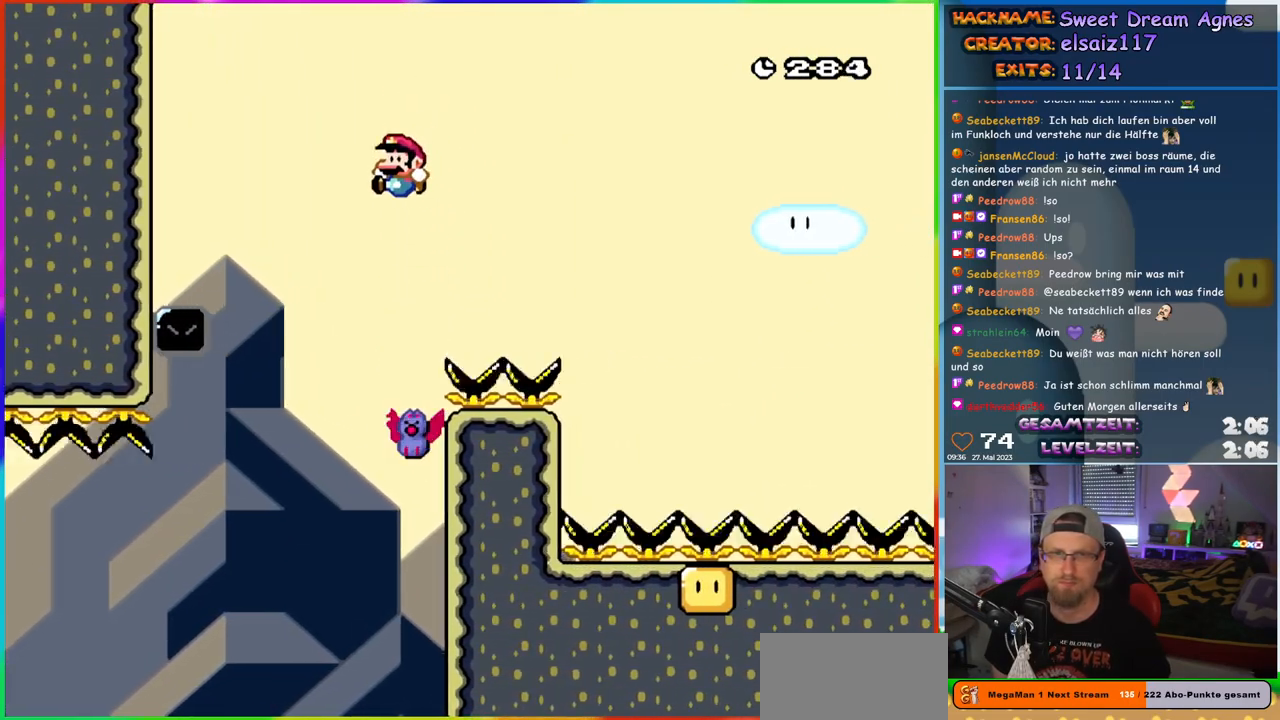
{"buttons": ["B", "Y"], "events": [[83, "DPAD_RIGHT", "down"], [167, "DPAD_RIGHT", "up"], [167, "DPAD_UP", "down"], [183, "DPAD_LEFT", "down"], [183, "DPAD_UP", "up"], [300, "DPAD_LEFT", "up"], [350, "DPAD_RIGHT", "down"], [483, "DPAD_RIGHT", "up"]]}
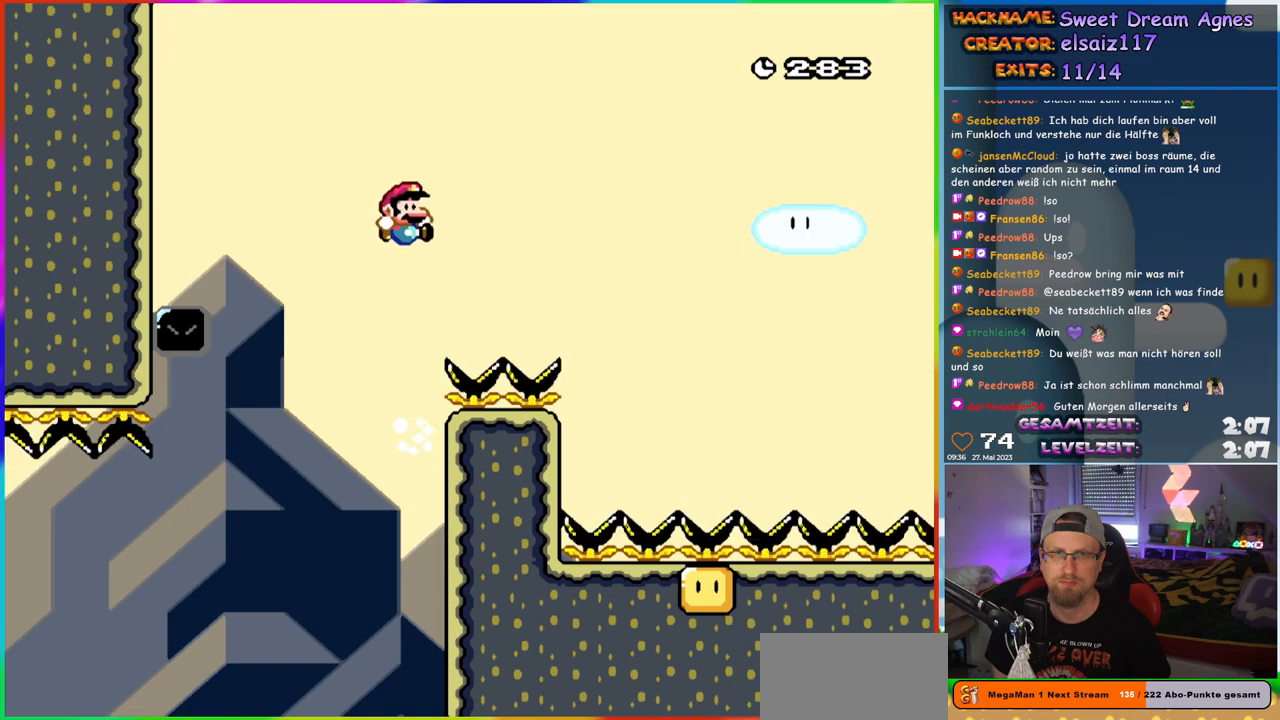
{"buttons": ["B", "Y", "DPAD_RIGHT"], "events": [[83, "DPAD_RIGHT", "down"]]}
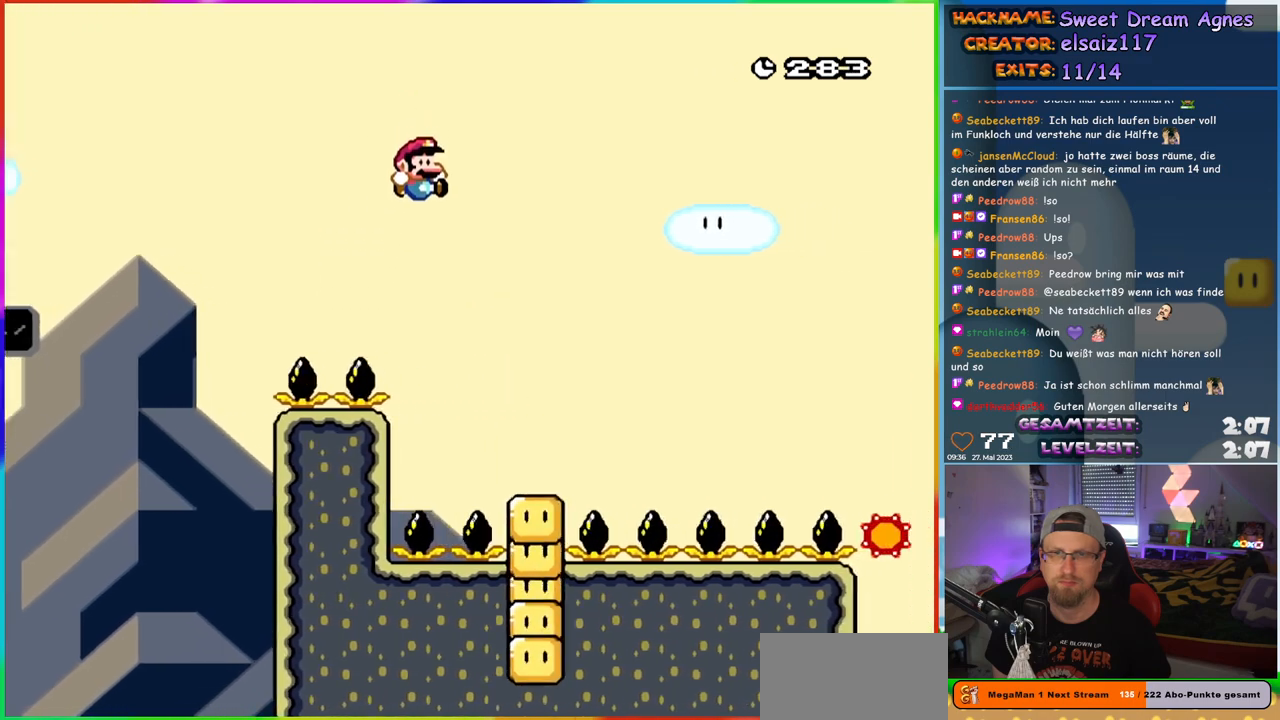
{"buttons": ["Y", "DPAD_RIGHT"], "events": [[183, "DPAD_RIGHT", "up"], [217, "B", "up"], [217, "DPAD_LEFT", "down"], [217, "DPAD_UP", "down"], [317, "DPAD_UP", "up"], [383, "DPAD_LEFT", "up"], [417, "DPAD_RIGHT", "down"]]}
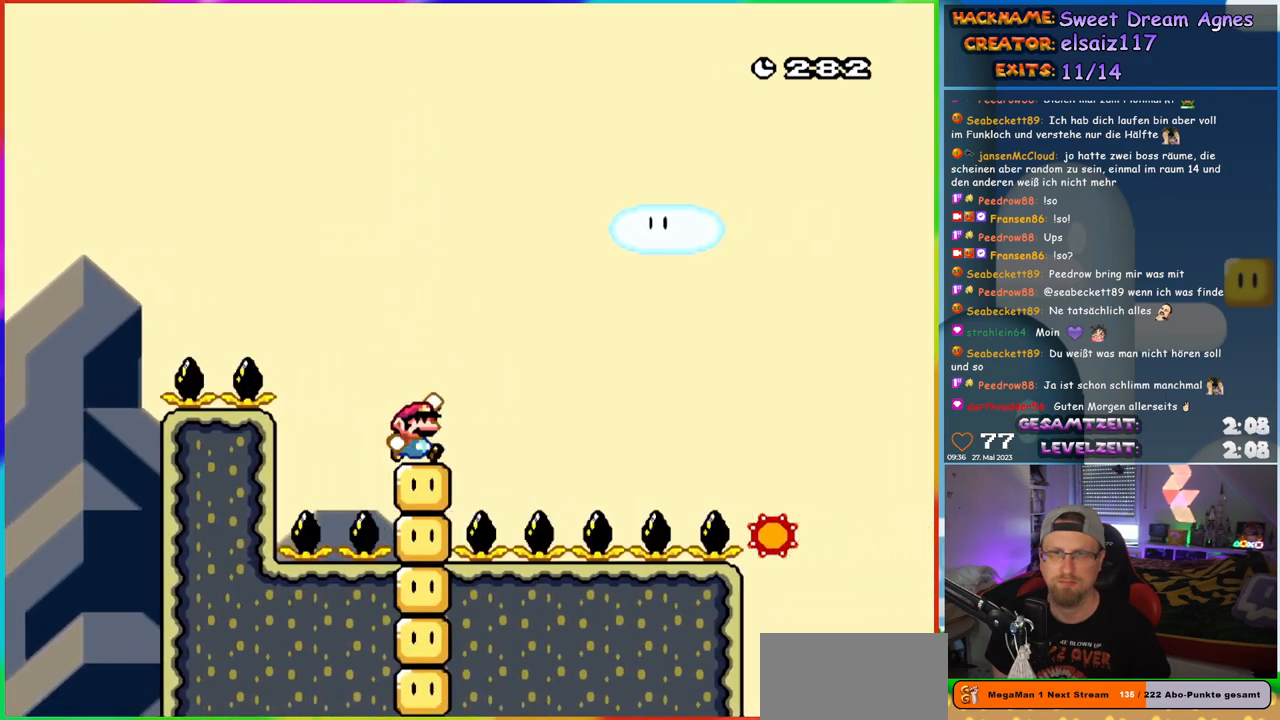
{"buttons": ["B", "Y", "DPAD_RIGHT"], "events": [[33, "B", "down"]]}
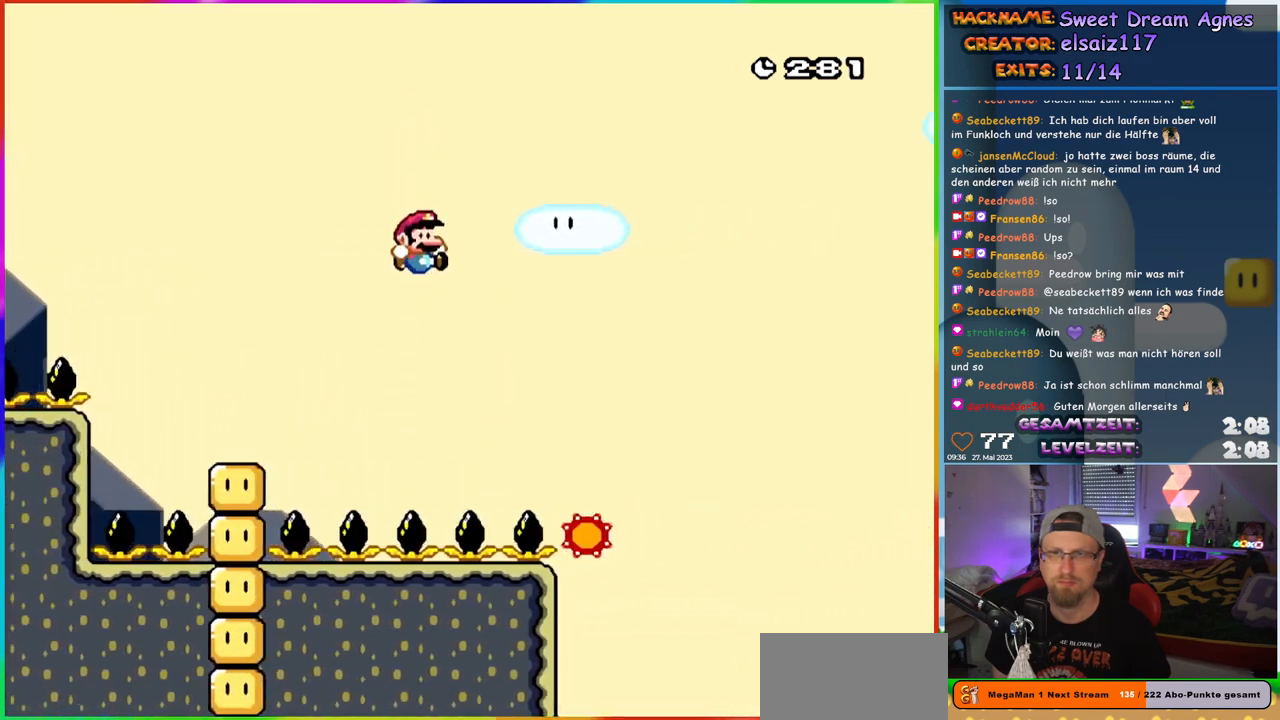
{"buttons": ["A", "X", "DPAD_RIGHT"], "events": [[100, "Y", "up"], [133, "B", "up"], [150, "X", "down"], [167, "A", "down"]]}
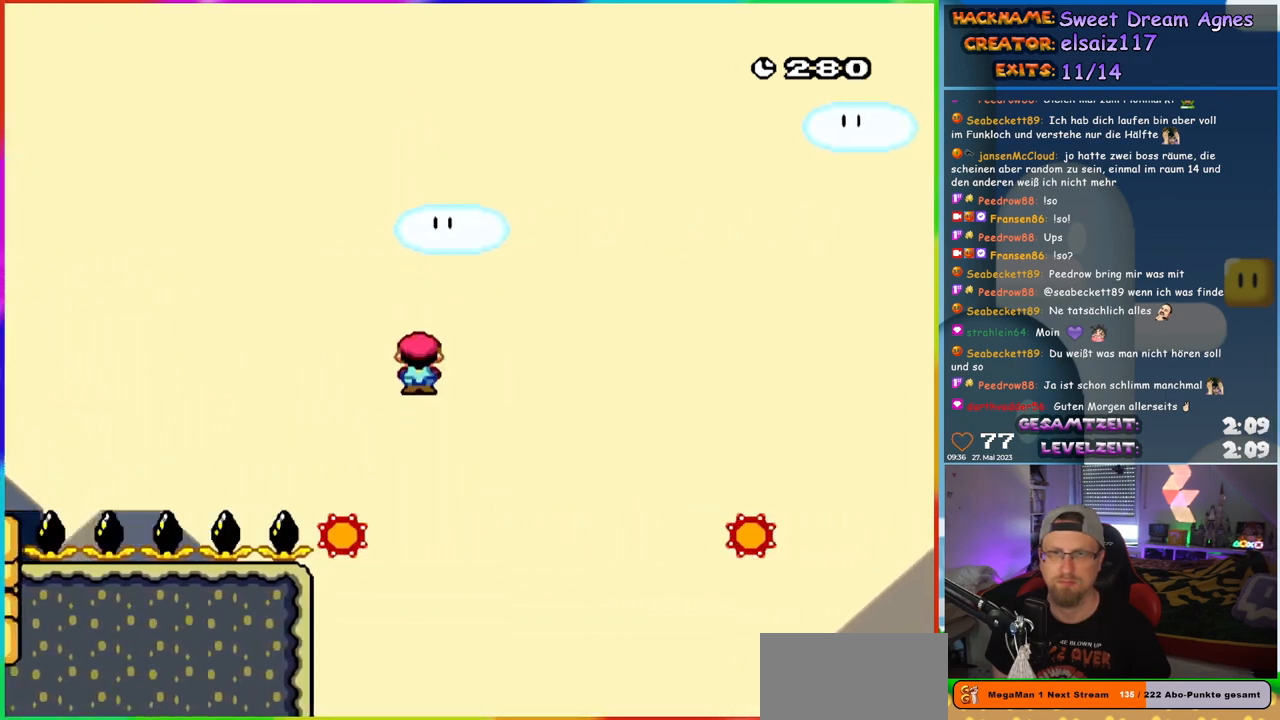
{"buttons": ["A", "X", "DPAD_RIGHT"], "events": [[183, "A", "up"], [433, "A", "down"]]}
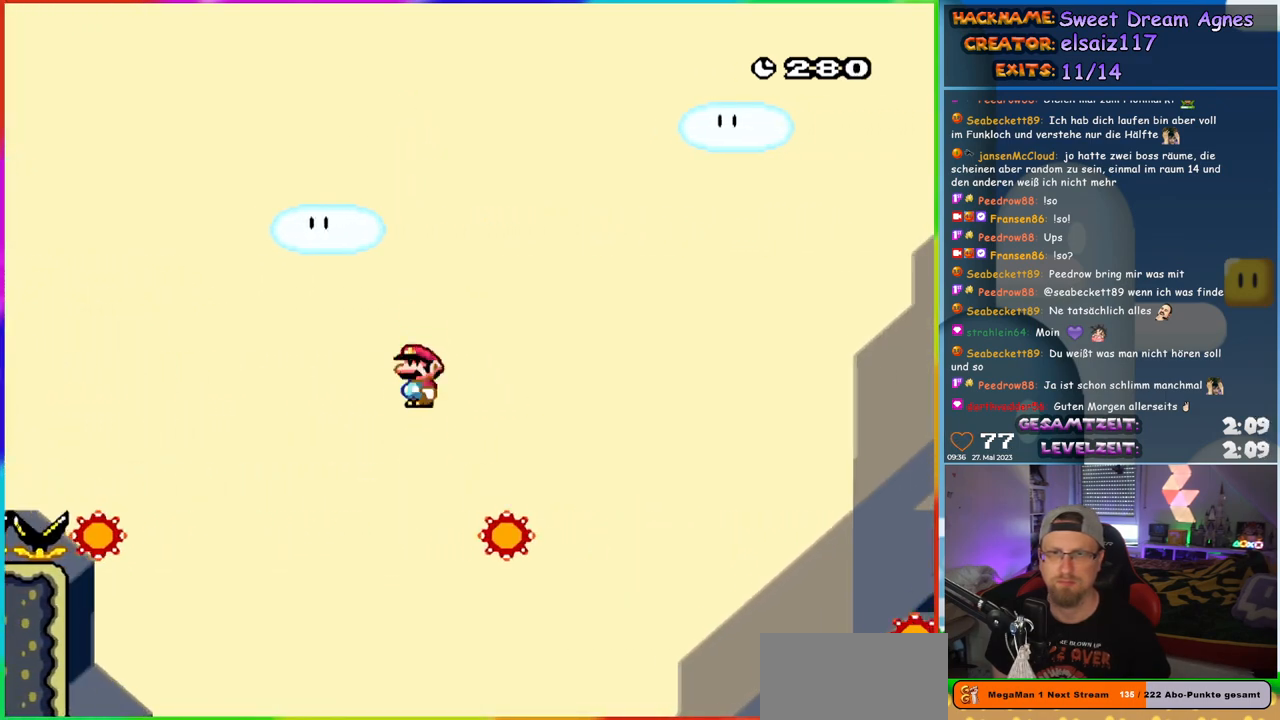
{"buttons": ["X", "DPAD_RIGHT"], "events": [[417, "A", "up"]]}
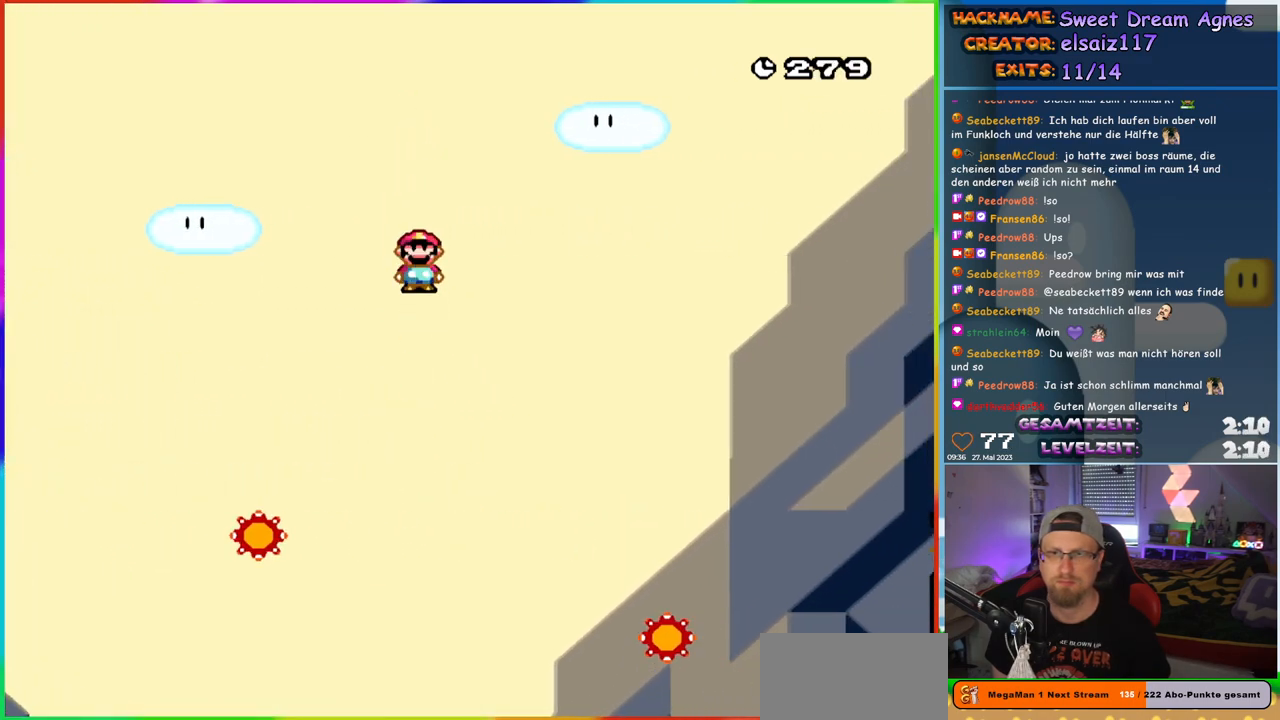
{"buttons": ["A", "X", "DPAD_RIGHT"], "events": [[300, "A", "down"]]}
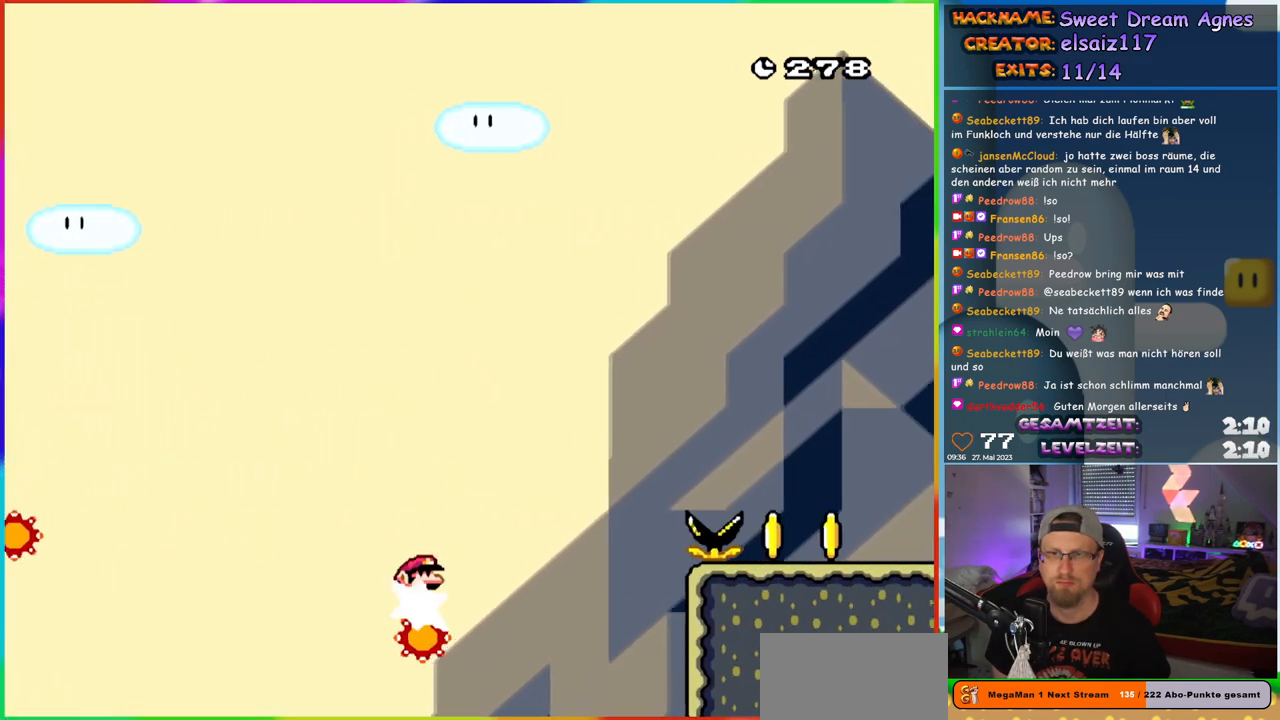
{"buttons": ["X", "DPAD_RIGHT"], "events": [[500, "A", "up"]]}
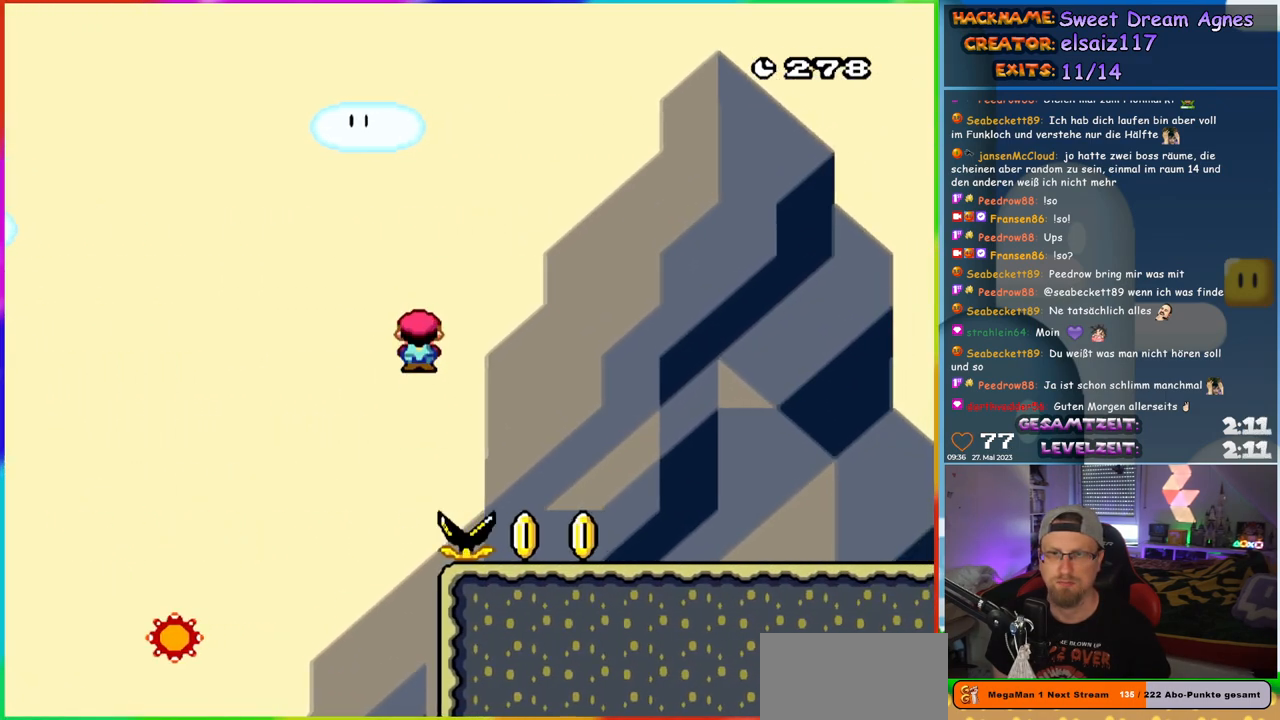
{"buttons": ["Y", "DPAD_RIGHT"], "events": [[17, "Y", "down"], [150, "X", "up"]]}
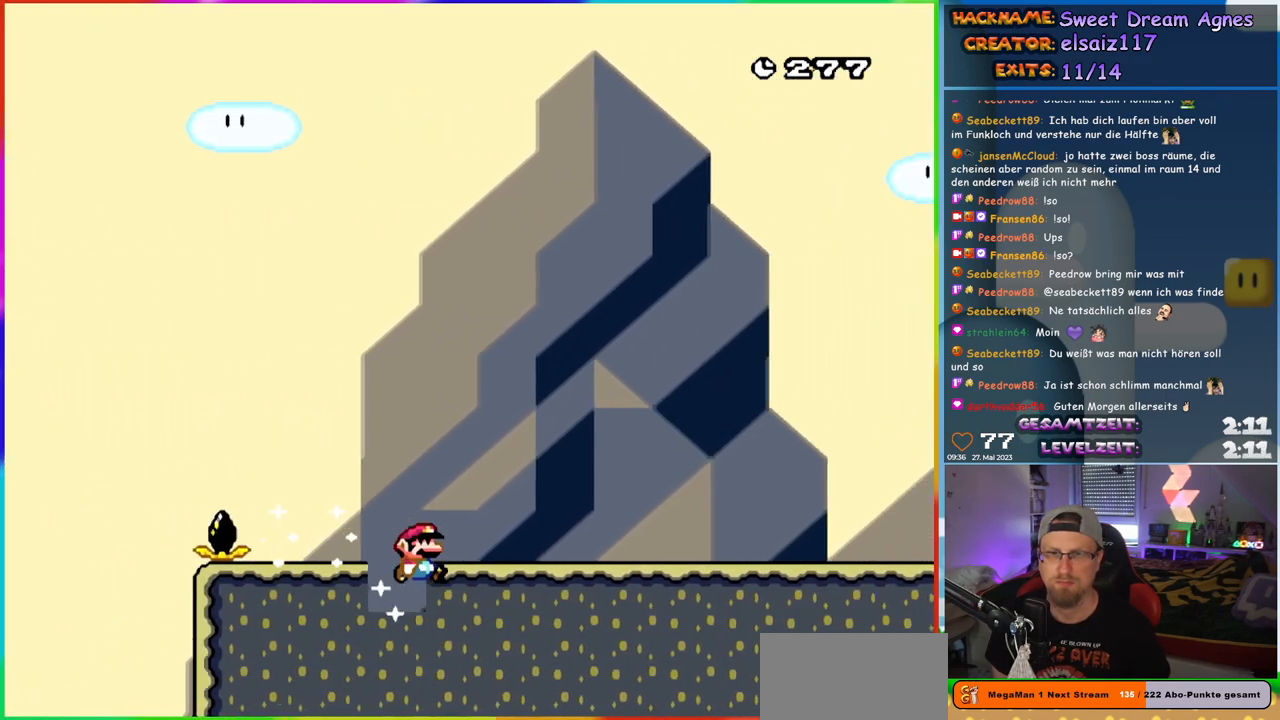
{"buttons": ["Y"], "events": [[150, "B", "down"], [417, "B", "up"], [417, "DPAD_RIGHT", "up"]]}
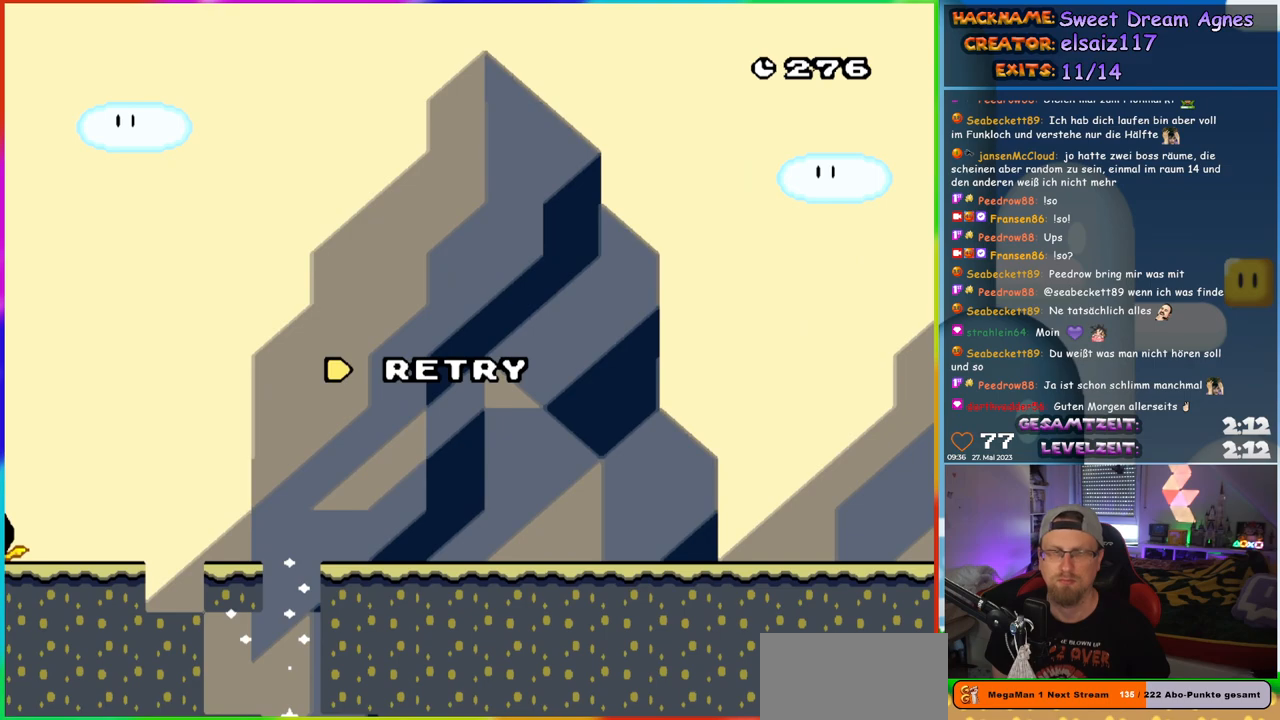
{"buttons": [], "events": [[33, "Y", "up"], [100, "DPAD_LEFT", "down"], [150, "DPAD_LEFT", "up"]]}